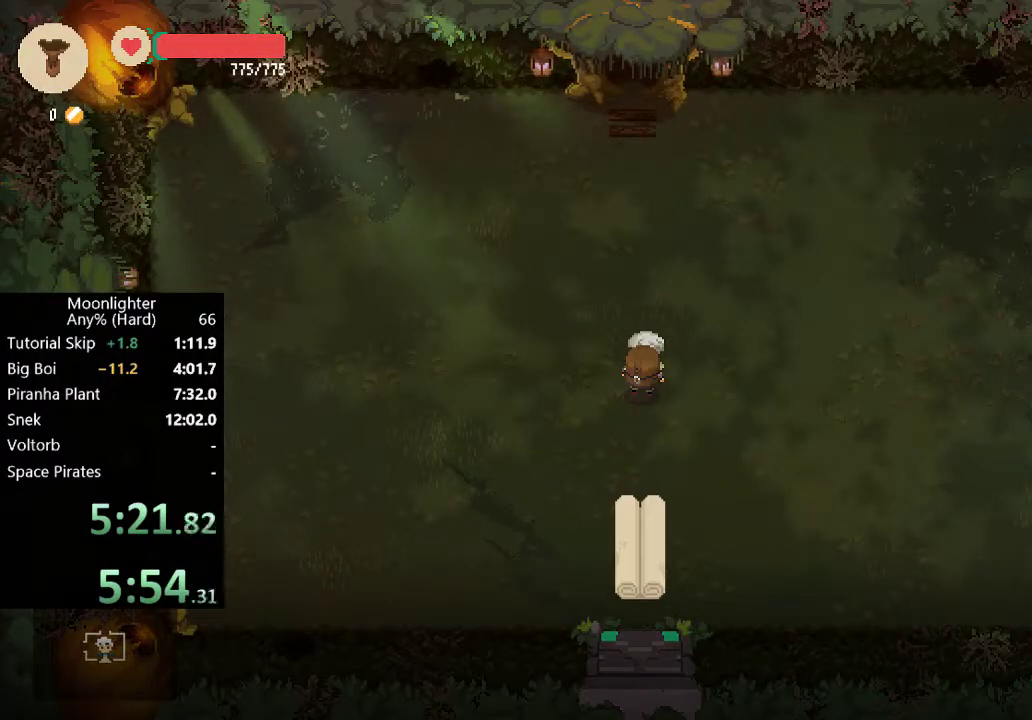
Gameplay with a controller (Xbox layout); each line is a JSON object with the inputs held at the frame after it. "events" lists button and stick changes between this image and that frame as [ms after this image, input, new state], when the widget could be followed in between. Not read: right_stick.
{"buttons": [], "left_stick": "up", "events": [[233, "L1", "down"], [300, "L1", "up"], [400, "left_stick", "up"]]}
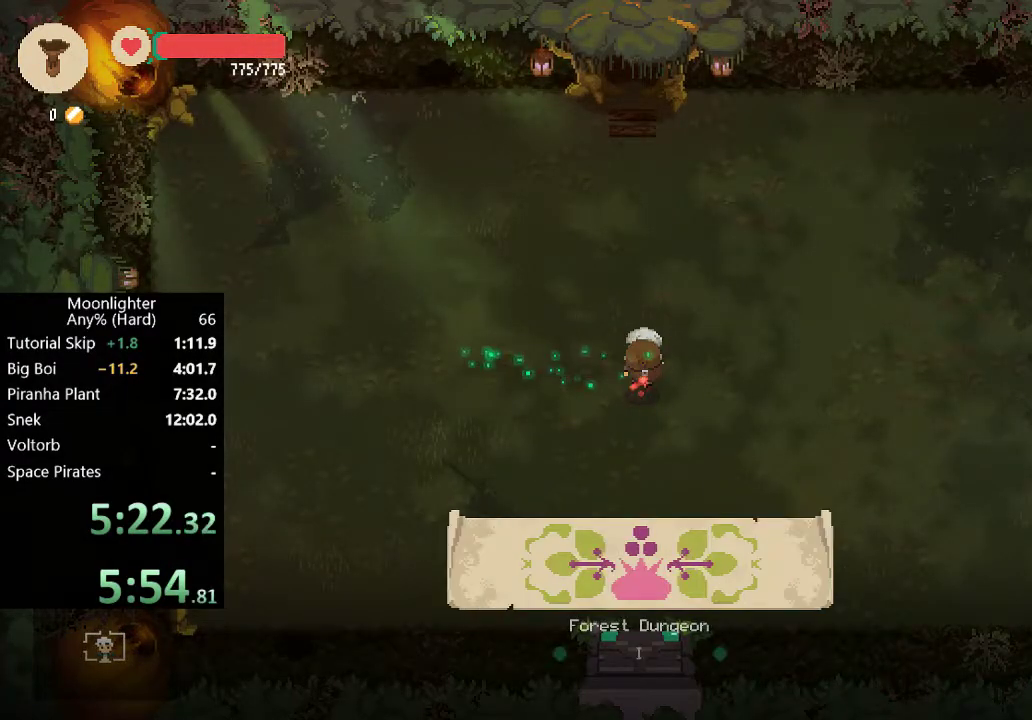
{"buttons": [], "left_stick": "left", "events": [[100, "left_stick", "left"], [233, "B", "down"], [367, "B", "up"]]}
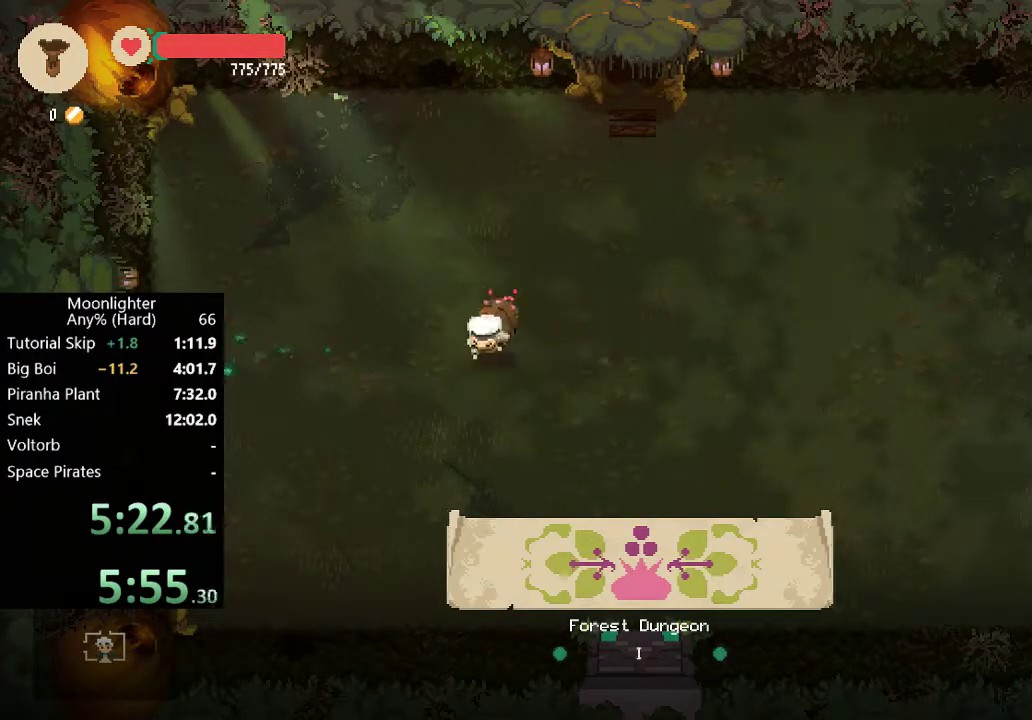
{"buttons": [], "left_stick": "left", "events": [[233, "B", "down"], [367, "B", "up"]]}
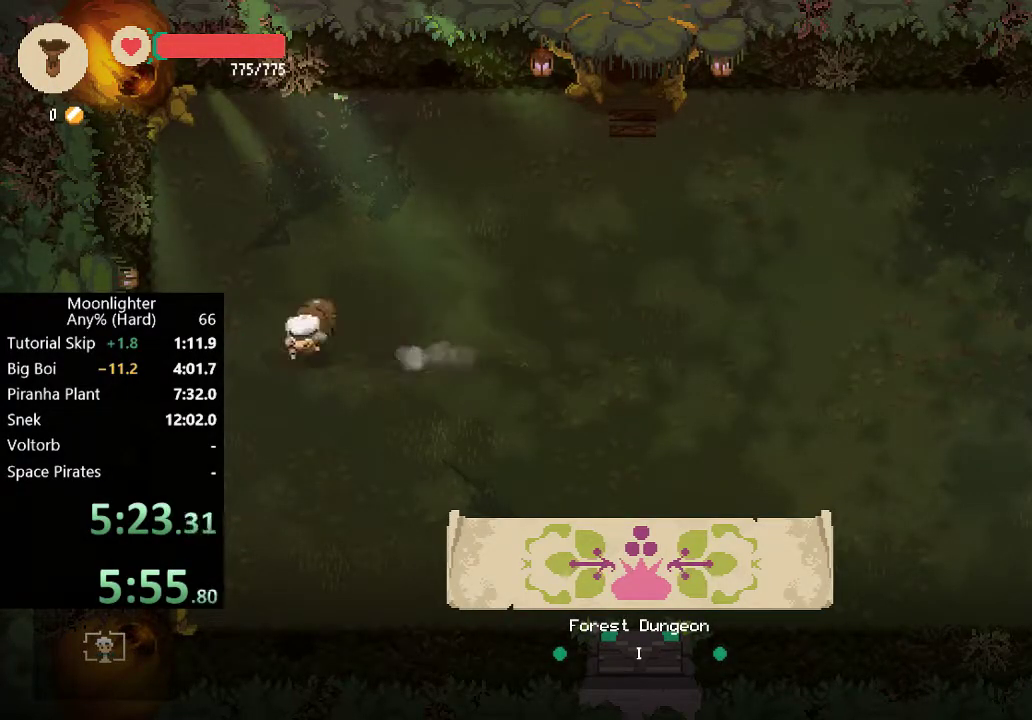
{"buttons": ["B"], "left_stick": "left", "events": [[200, "left_stick", "down-left"], [333, "left_stick", "left"], [433, "B", "down"]]}
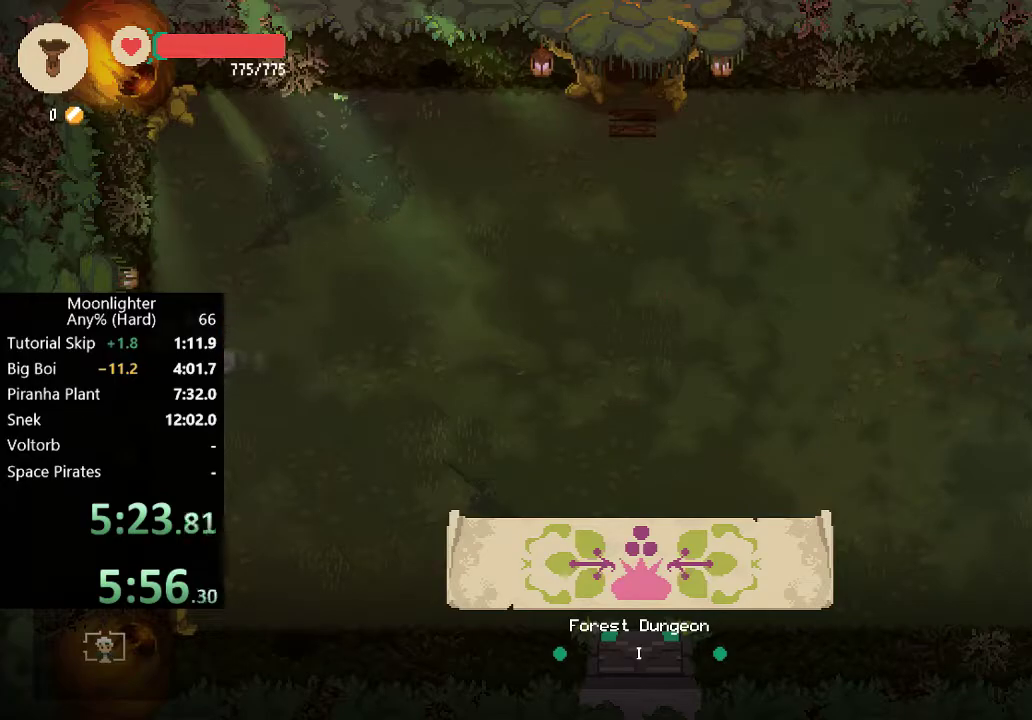
{"buttons": [], "left_stick": "left", "events": [[67, "B", "up"], [200, "left_stick", "center"], [400, "left_stick", "left"]]}
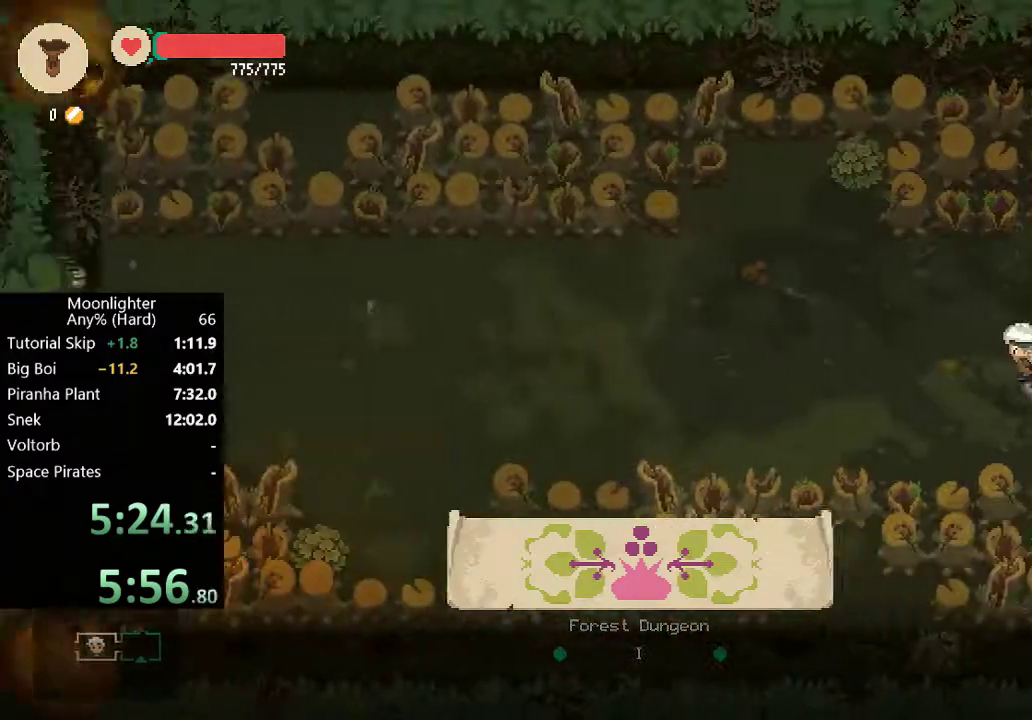
{"buttons": [], "left_stick": "left", "events": [[233, "B", "down"], [367, "B", "up"]]}
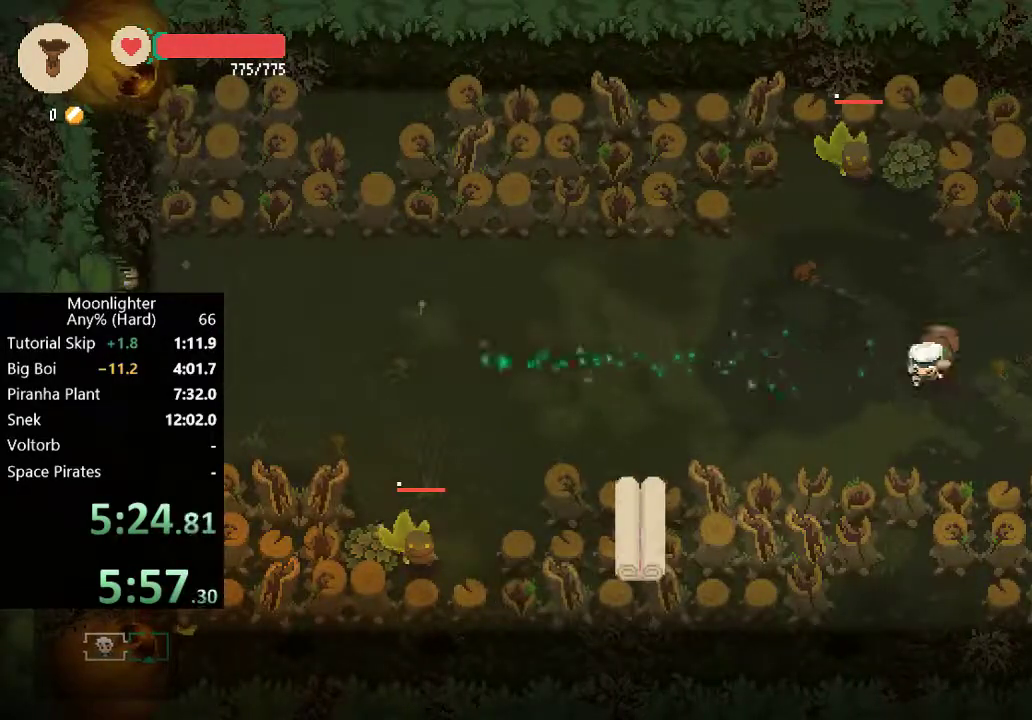
{"buttons": [], "left_stick": "left", "events": [[233, "B", "down"], [400, "B", "up"]]}
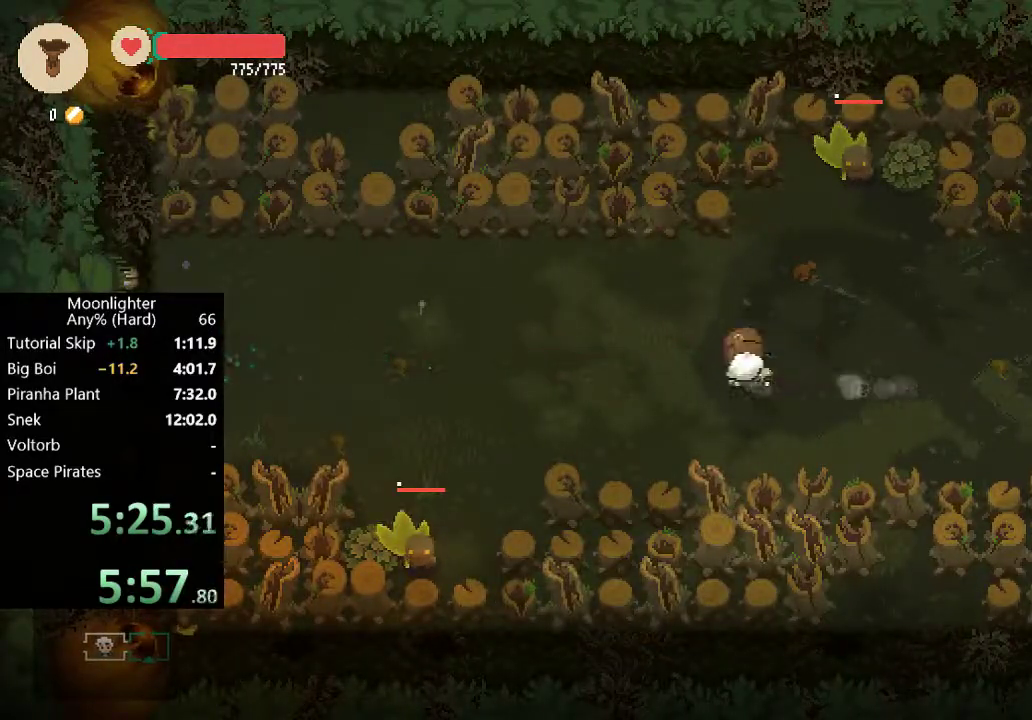
{"buttons": [], "left_stick": "left", "events": [[200, "B", "down"], [367, "B", "up"]]}
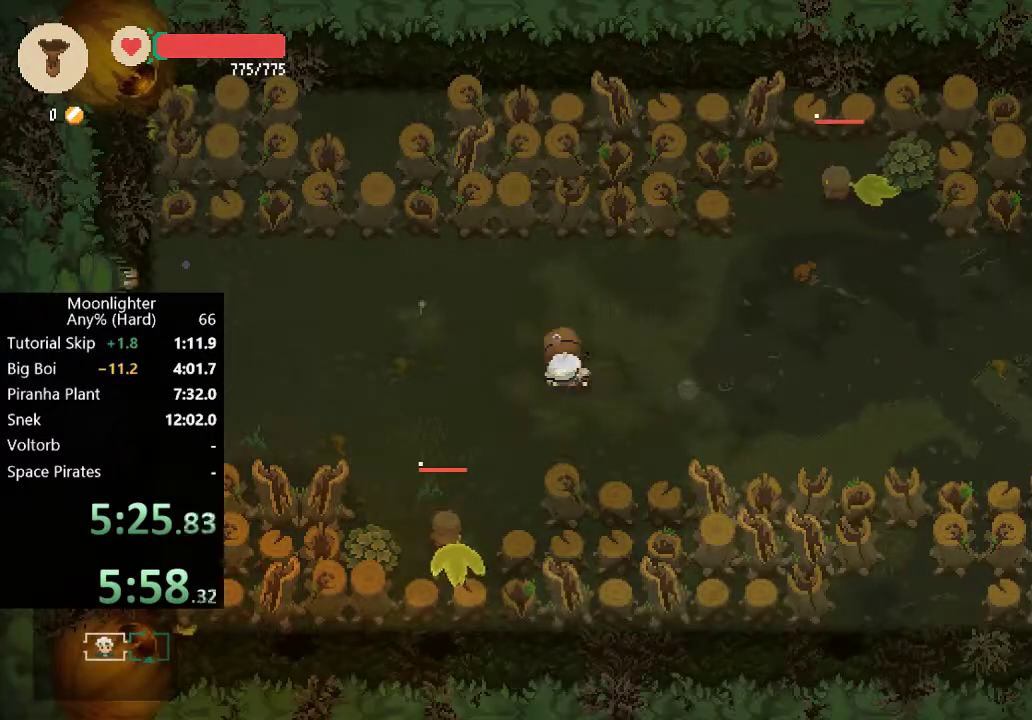
{"buttons": [], "left_stick": "left", "events": [[200, "B", "down"], [367, "B", "up"]]}
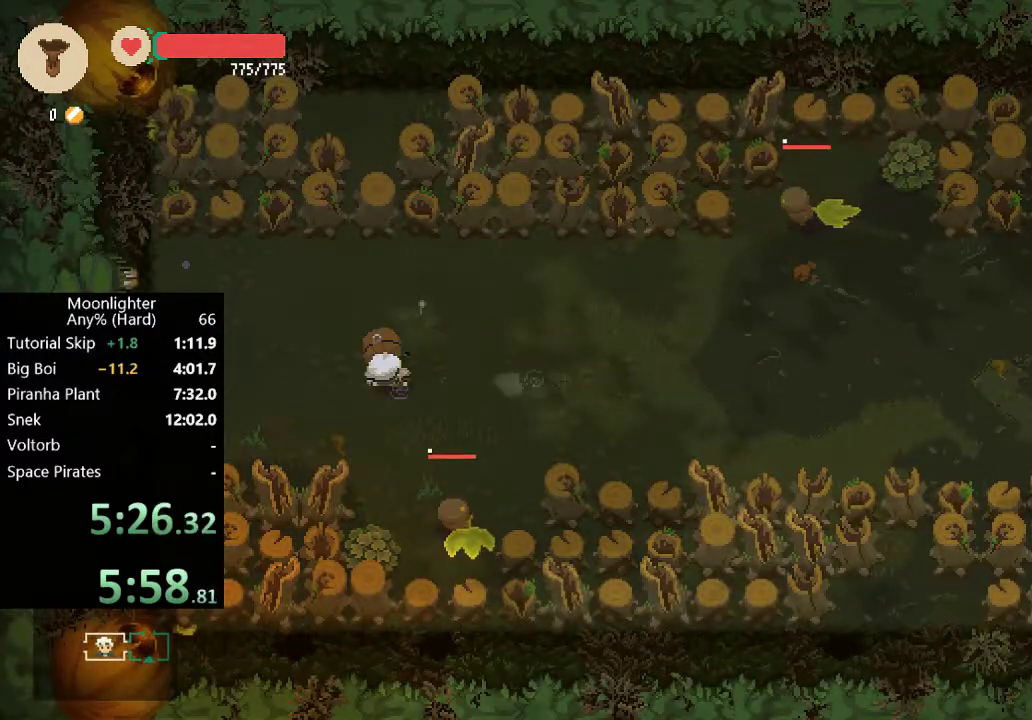
{"buttons": [], "left_stick": "left", "events": [[167, "B", "down"], [333, "B", "up"]]}
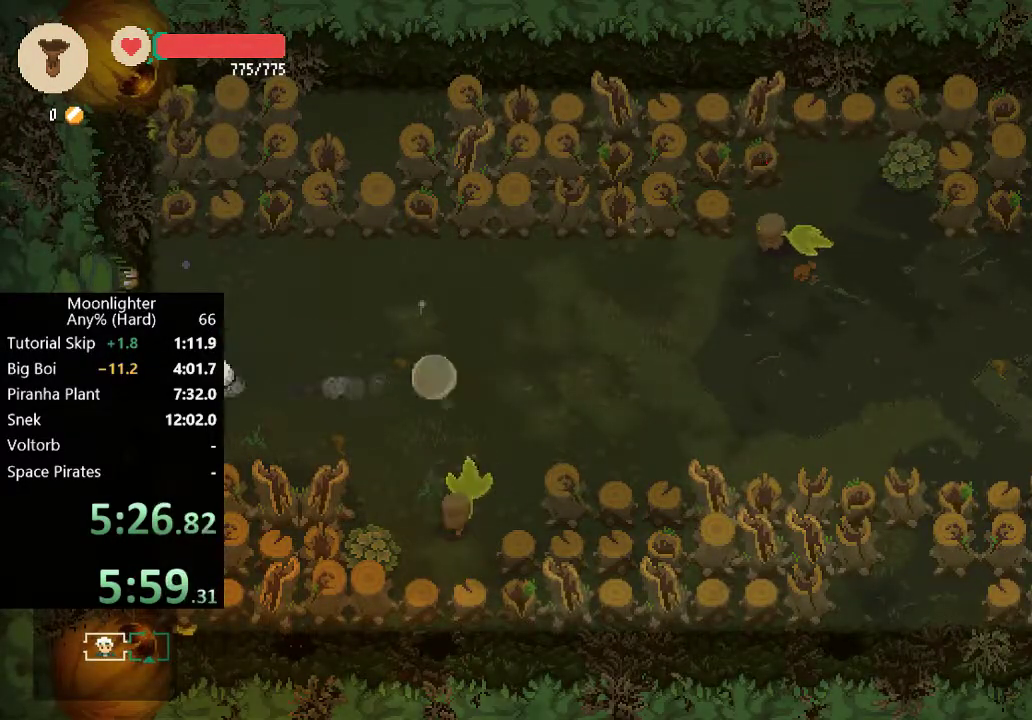
{"buttons": [], "left_stick": "left", "events": []}
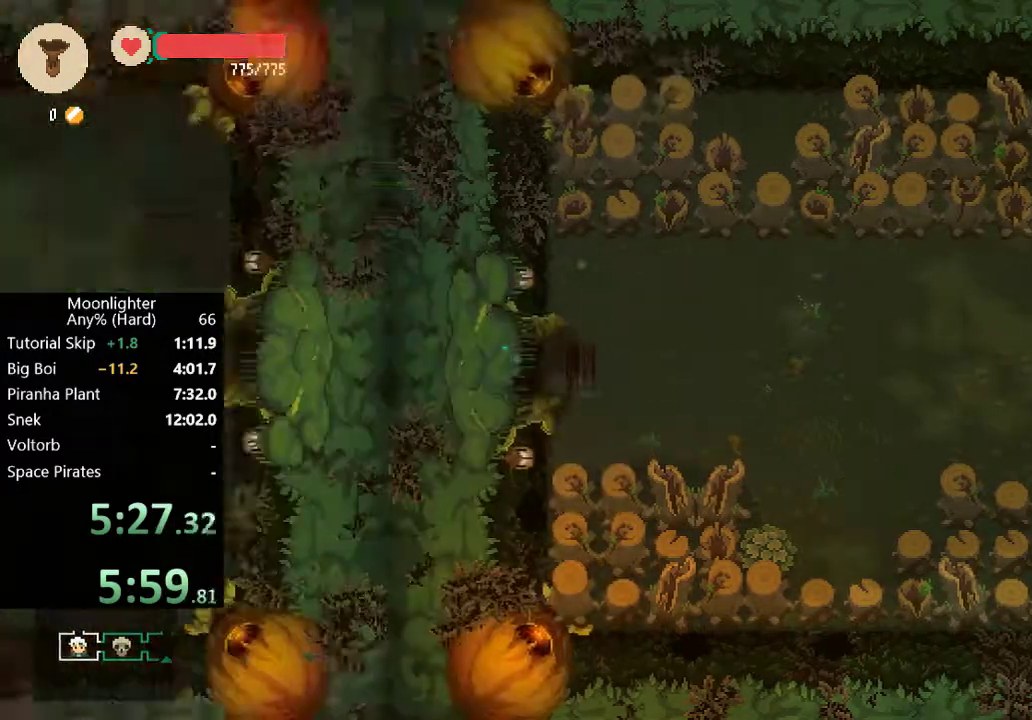
{"buttons": [], "left_stick": "left", "events": []}
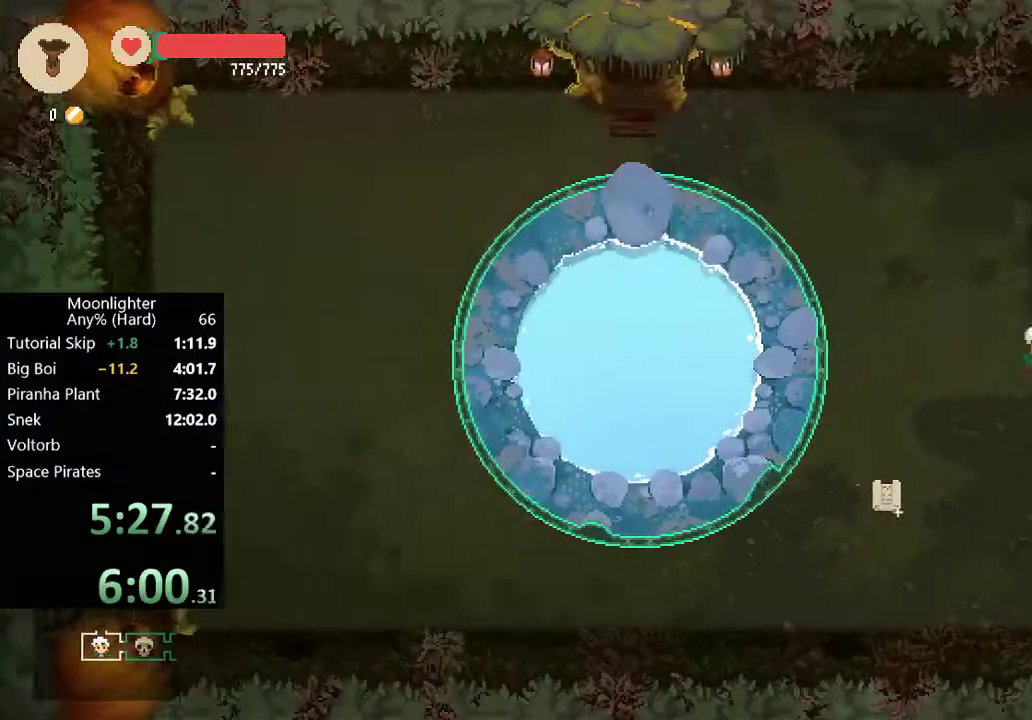
{"buttons": [], "left_stick": "up-left", "events": [[67, "B", "down"], [200, "B", "up"], [433, "left_stick", "up-left"]]}
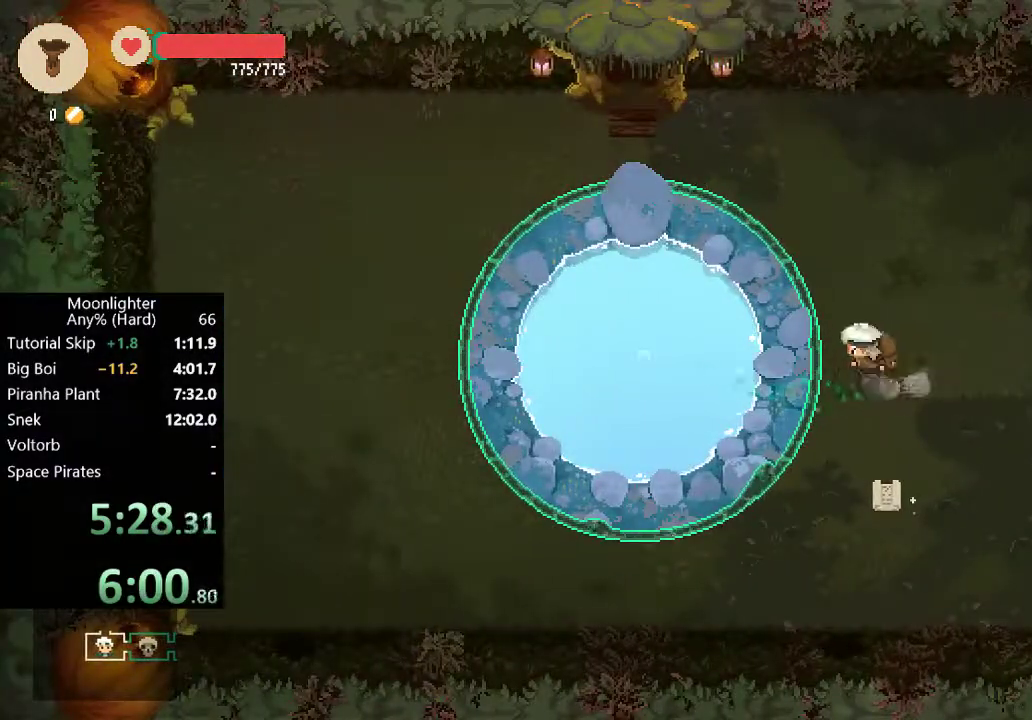
{"buttons": [], "left_stick": "up-left", "events": [[33, "B", "down"], [167, "B", "up"]]}
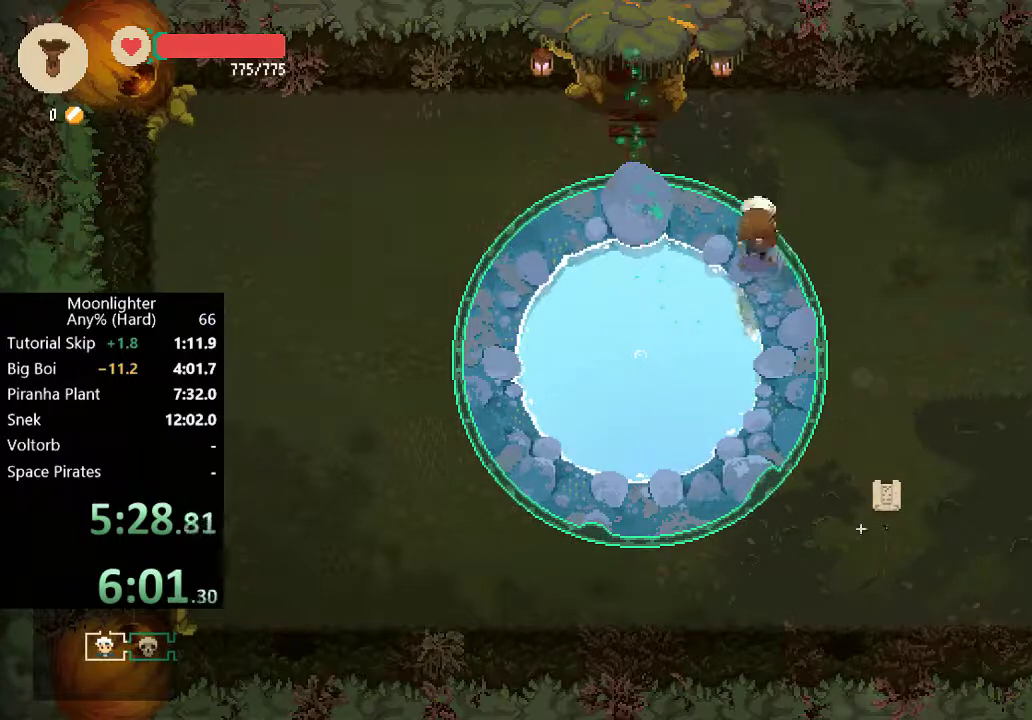
{"buttons": [], "left_stick": "up-left", "events": [[33, "B", "down"], [133, "B", "up"]]}
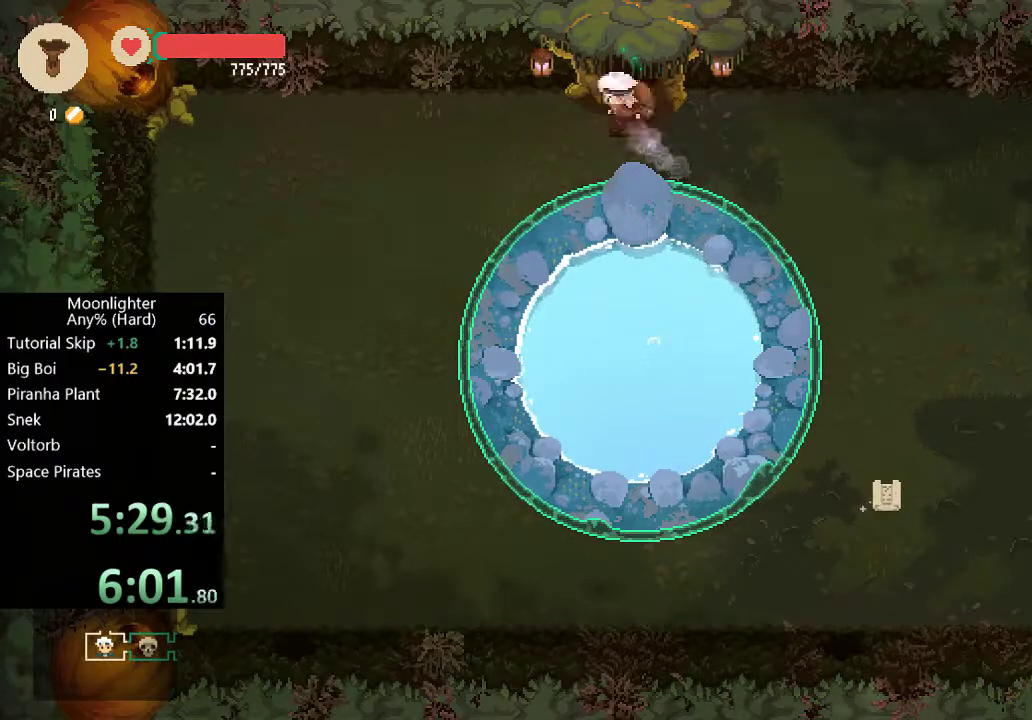
{"buttons": [], "left_stick": "center", "events": [[67, "left_stick", "up"], [433, "left_stick", "center"]]}
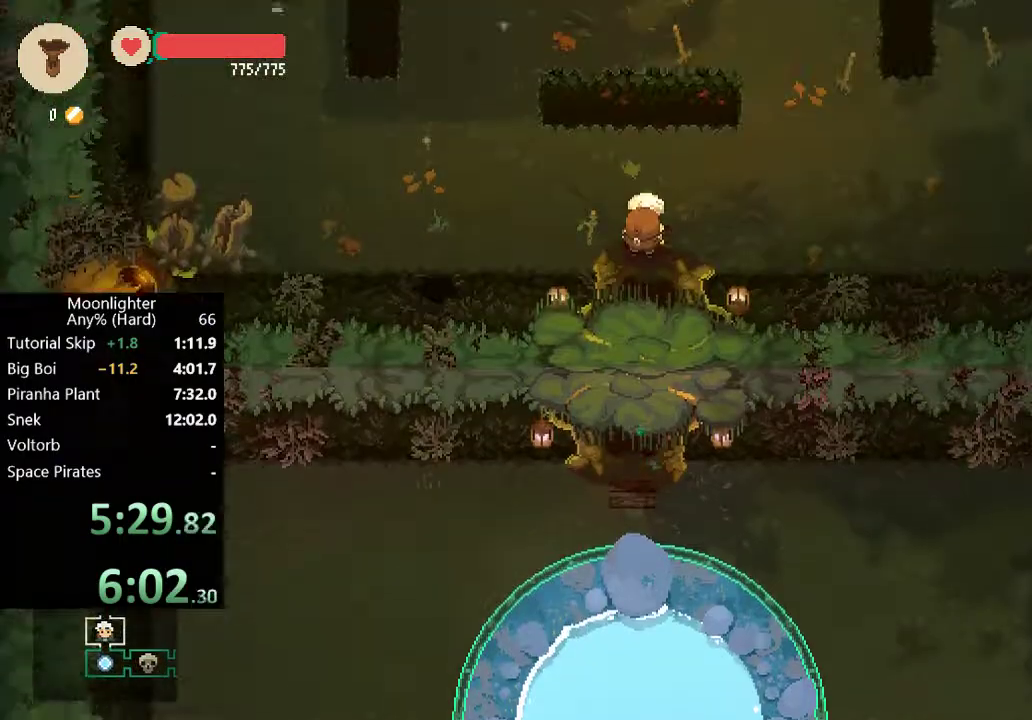
{"buttons": [], "left_stick": "up-left", "events": [[300, "left_stick", "up"], [367, "left_stick", "up-left"]]}
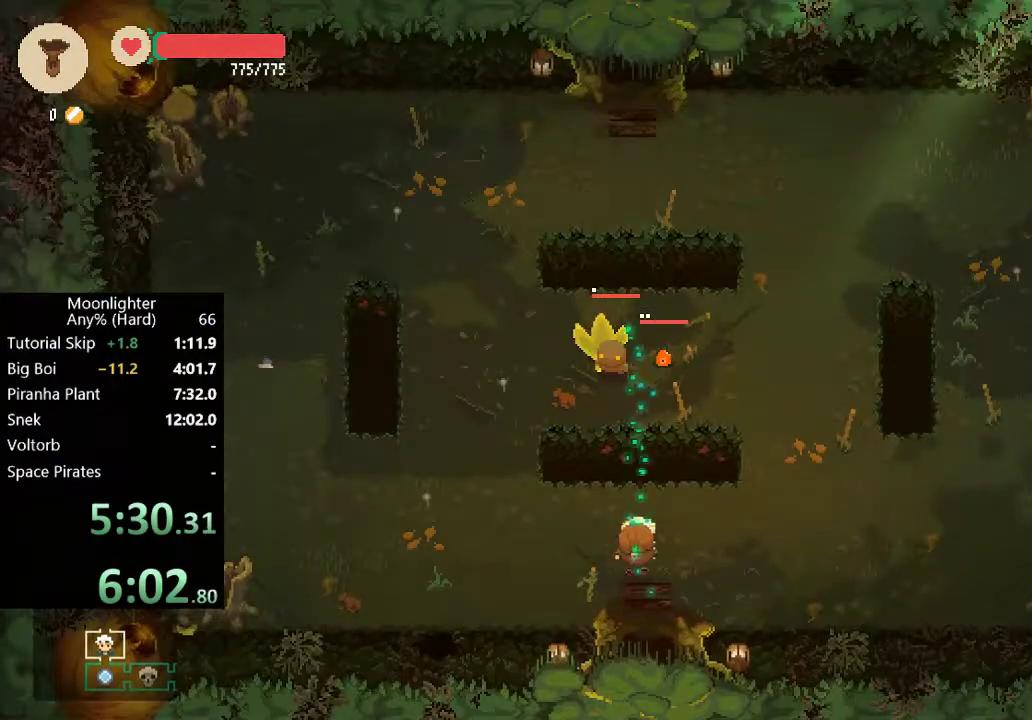
{"buttons": [], "left_stick": "up", "events": [[233, "left_stick", "up"], [300, "B", "down"], [433, "B", "up"]]}
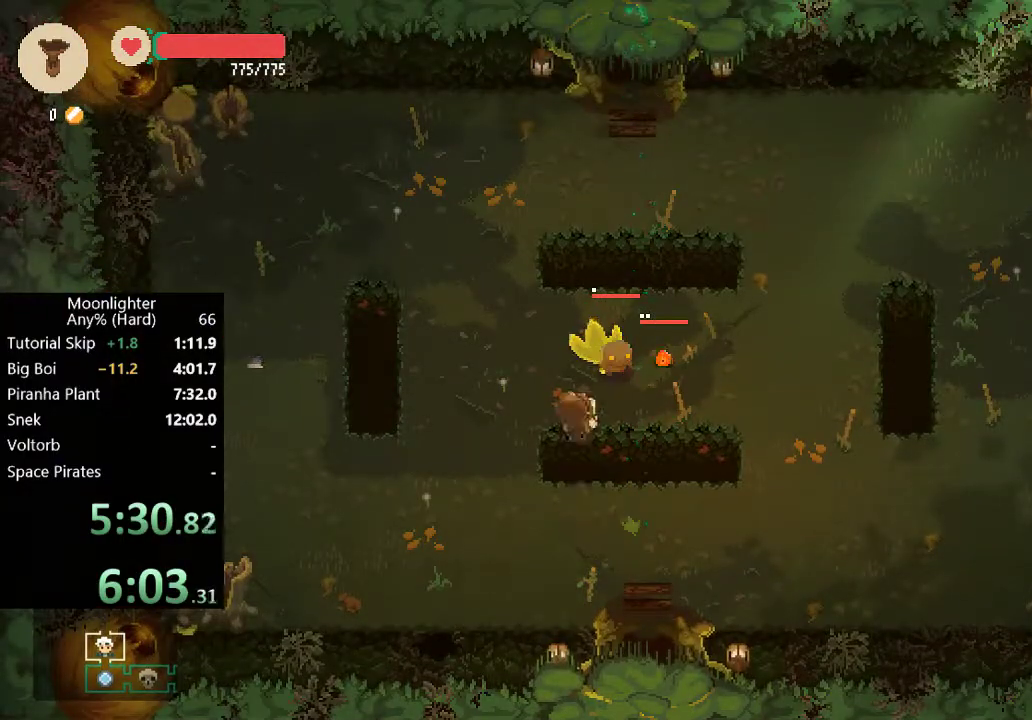
{"buttons": ["B"], "left_stick": "up", "events": [[433, "B", "down"]]}
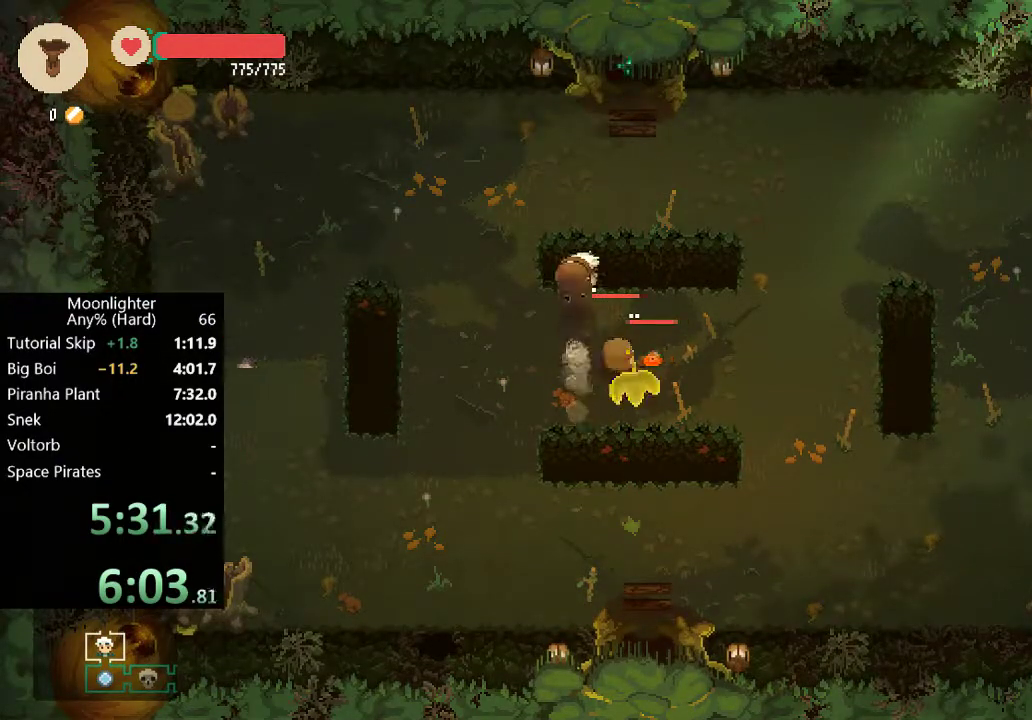
{"buttons": [], "left_stick": "up-right", "events": [[33, "B", "up"], [267, "left_stick", "up-right"]]}
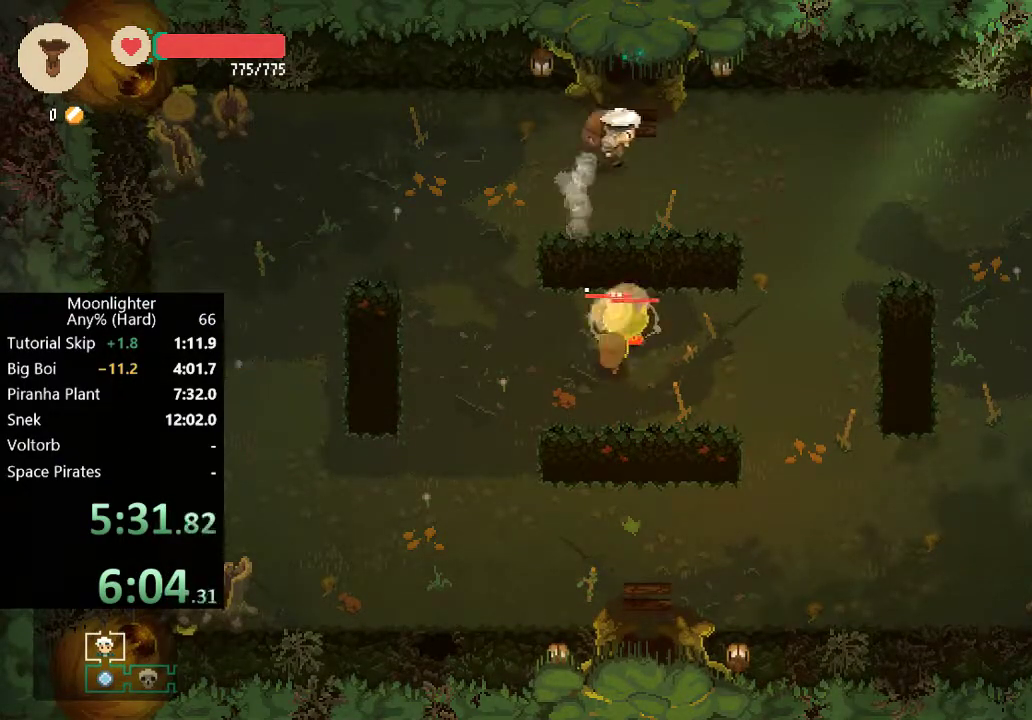
{"buttons": [], "left_stick": "up", "events": [[33, "left_stick", "up"], [167, "B", "down"], [267, "B", "up"]]}
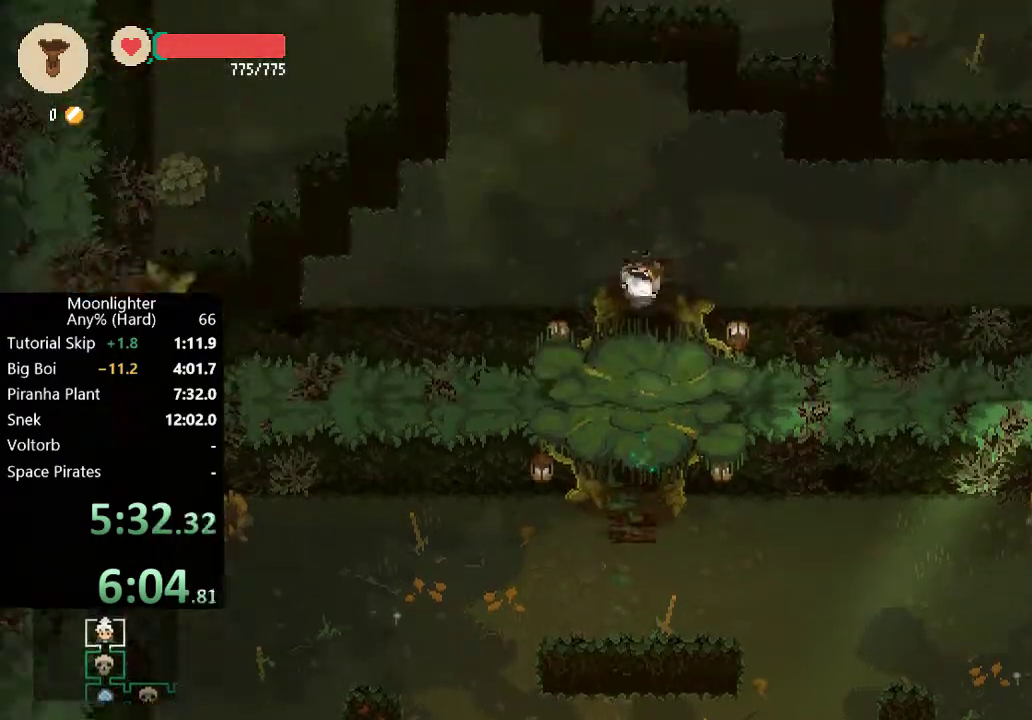
{"buttons": [], "left_stick": "up-left", "events": [[500, "left_stick", "up-left"]]}
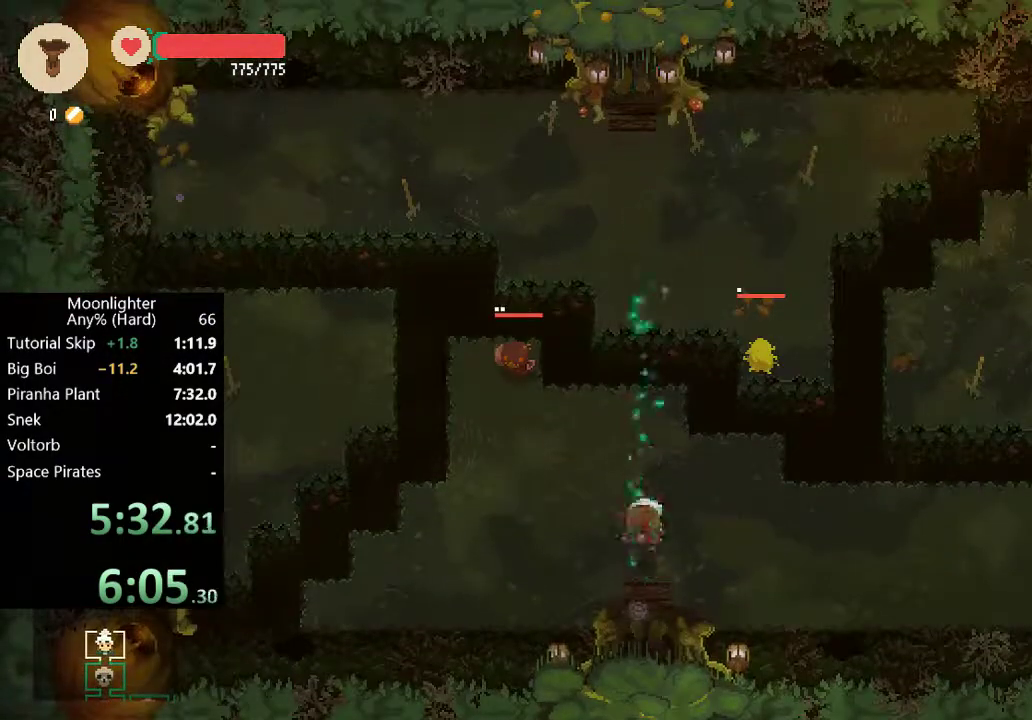
{"buttons": ["B"], "left_stick": "up", "events": [[133, "left_stick", "up"], [433, "B", "down"]]}
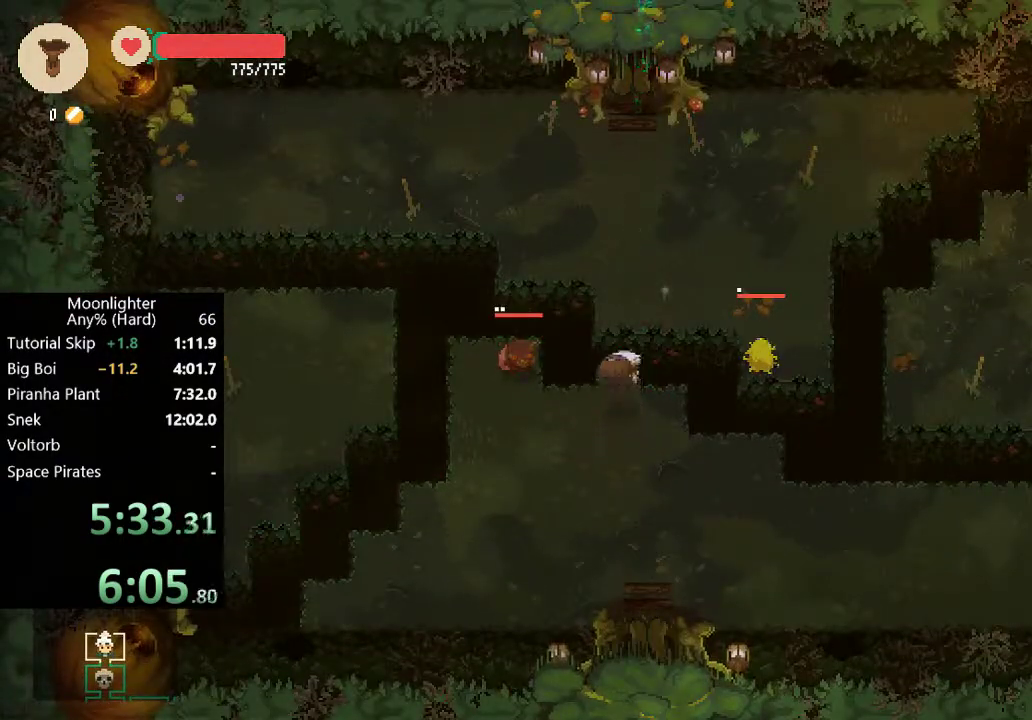
{"buttons": [], "left_stick": "right", "events": [[67, "B", "up"], [367, "left_stick", "right"]]}
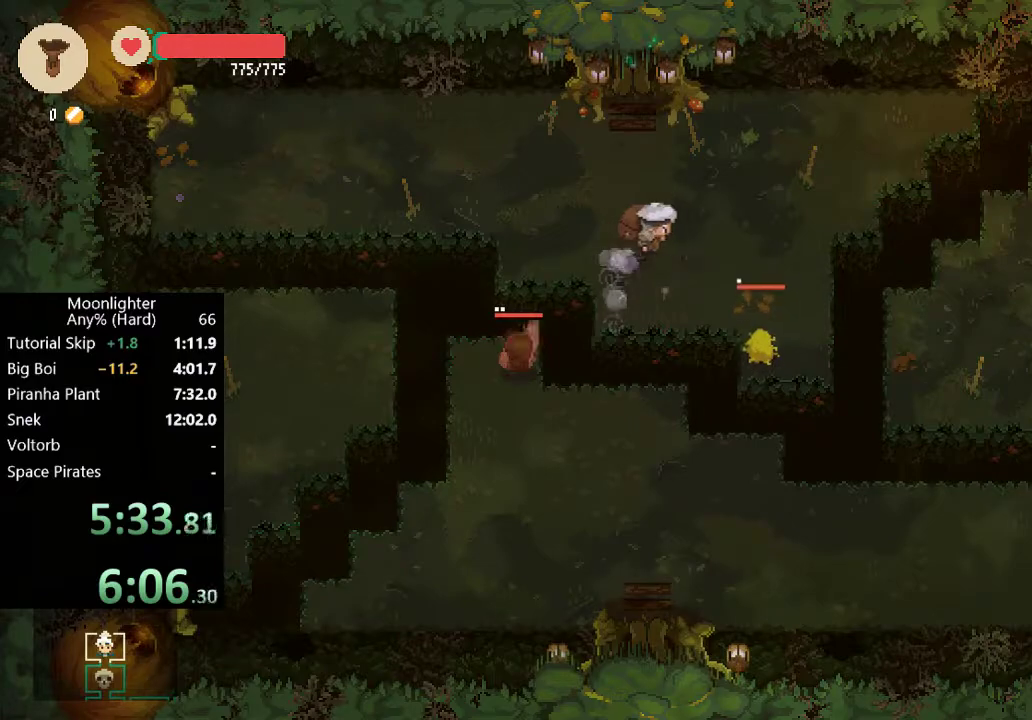
{"buttons": [], "left_stick": "center", "events": [[233, "left_stick", "down-right"], [333, "X", "down"], [400, "X", "up"], [400, "left_stick", "center"]]}
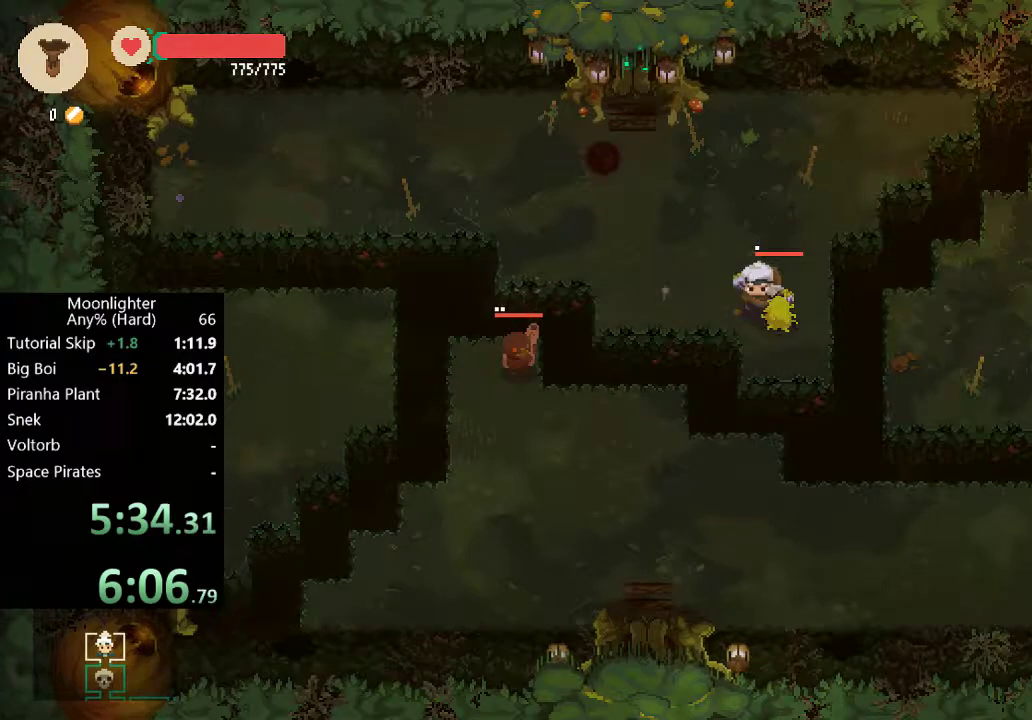
{"buttons": [], "left_stick": "down", "events": [[500, "left_stick", "down"]]}